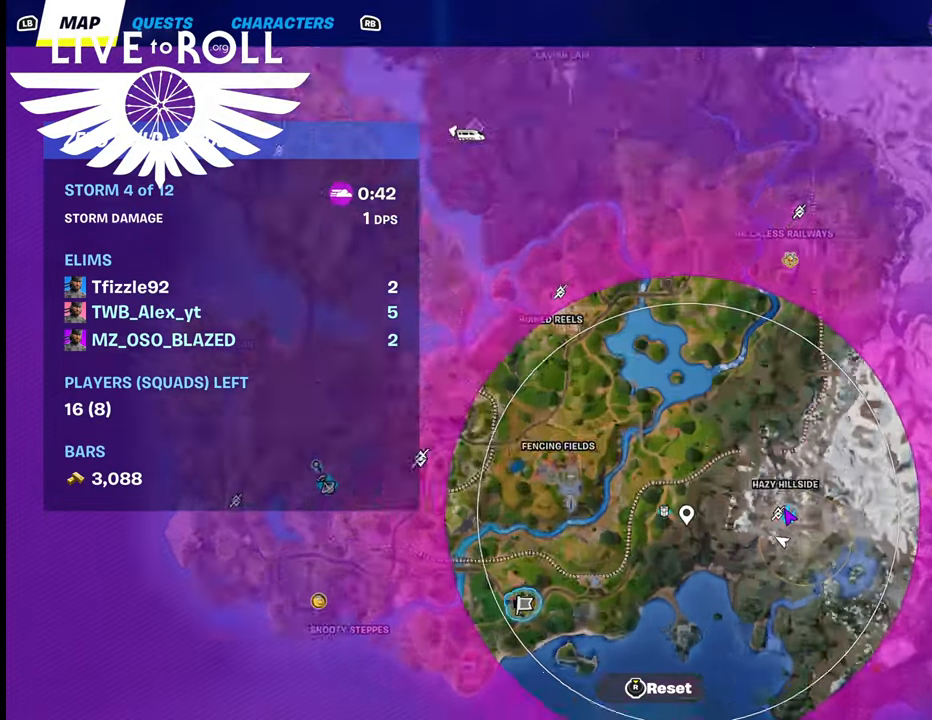
Gameplay with a controller (Xbox layout); each line is a JSON object with the inputs held at the frame after it. "events" lists button and stick changes between this image and that frame as [ms after this image, input, new state], when the widget could be followed in between.
{"buttons": ["R2"], "left_stick": "center", "right_stick": "center", "events": [[134, "R2", "up"], [367, "R2", "down"]]}
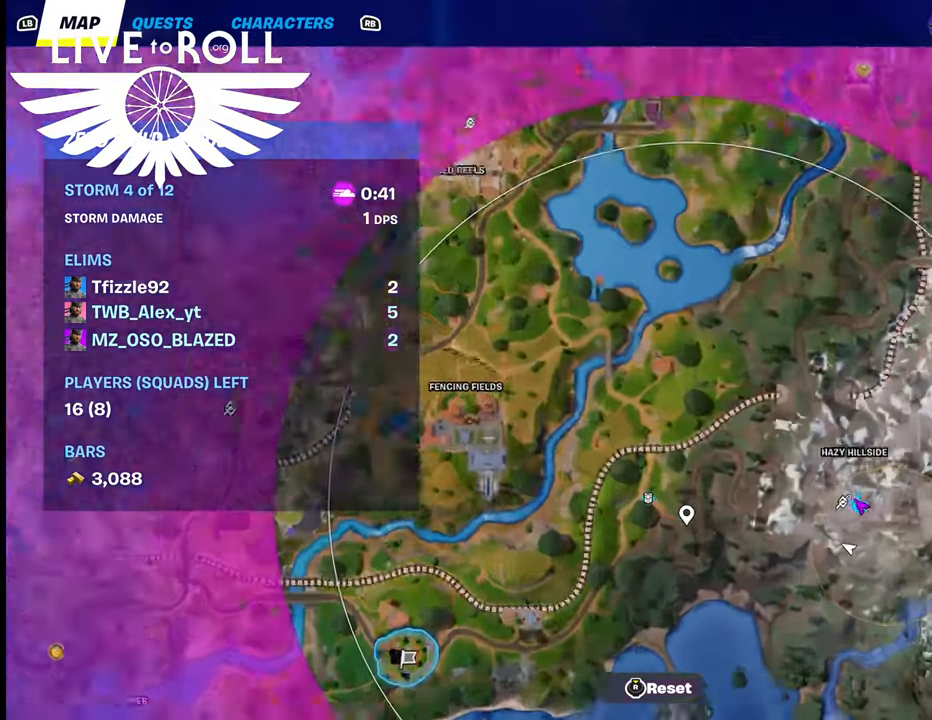
{"buttons": [], "left_stick": "center", "right_stick": "center", "events": [[200, "R2", "up"]]}
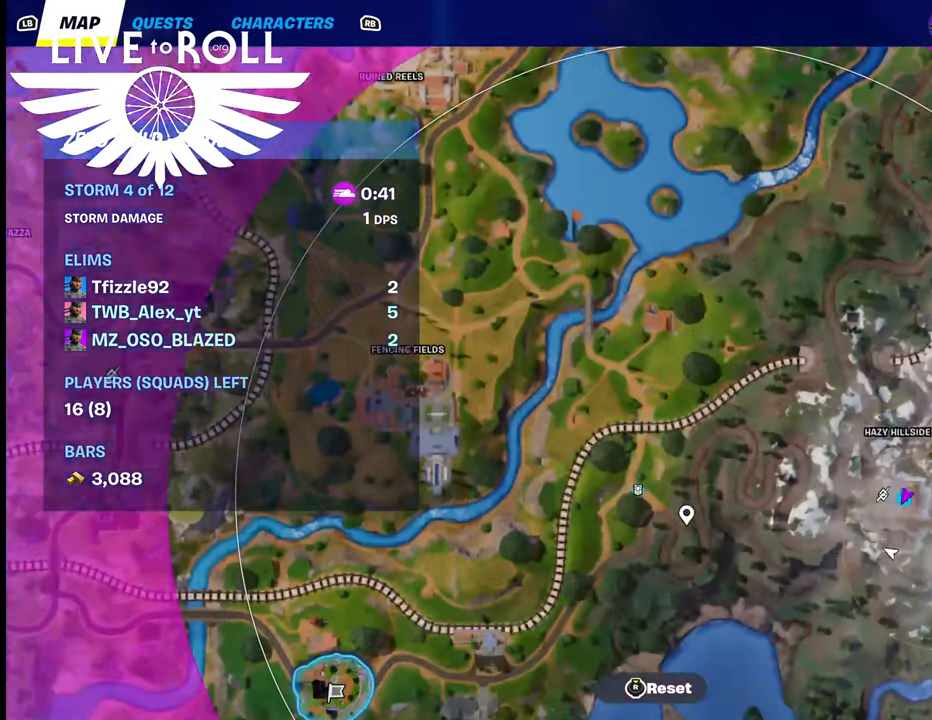
{"buttons": [], "left_stick": "left", "right_stick": "center", "events": [[167, "left_stick", "left"]]}
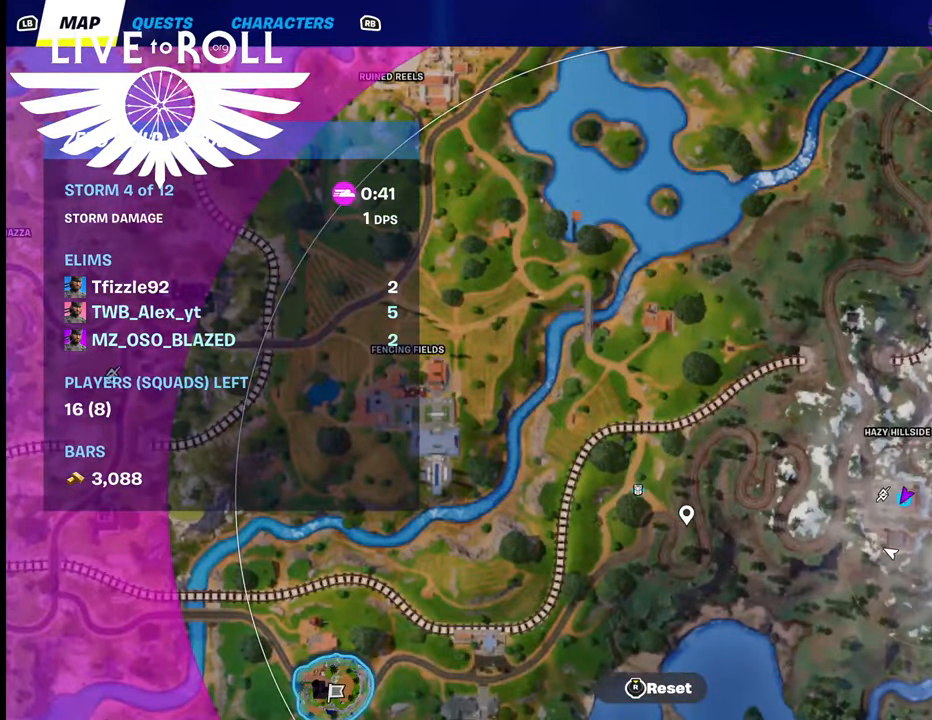
{"buttons": [], "left_stick": "center", "right_stick": "center", "events": [[134, "left_stick", "up-left"], [267, "left_stick", "center"]]}
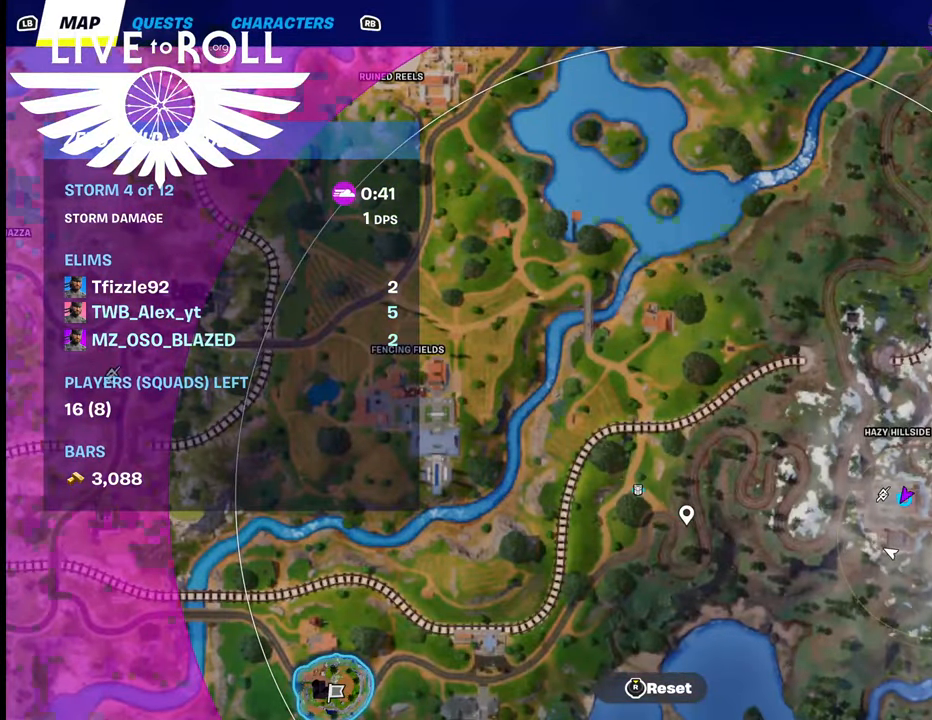
{"buttons": [], "left_stick": "up", "right_stick": "center", "events": [[34, "B", "down"], [134, "B", "up"], [134, "left_stick", "up"]]}
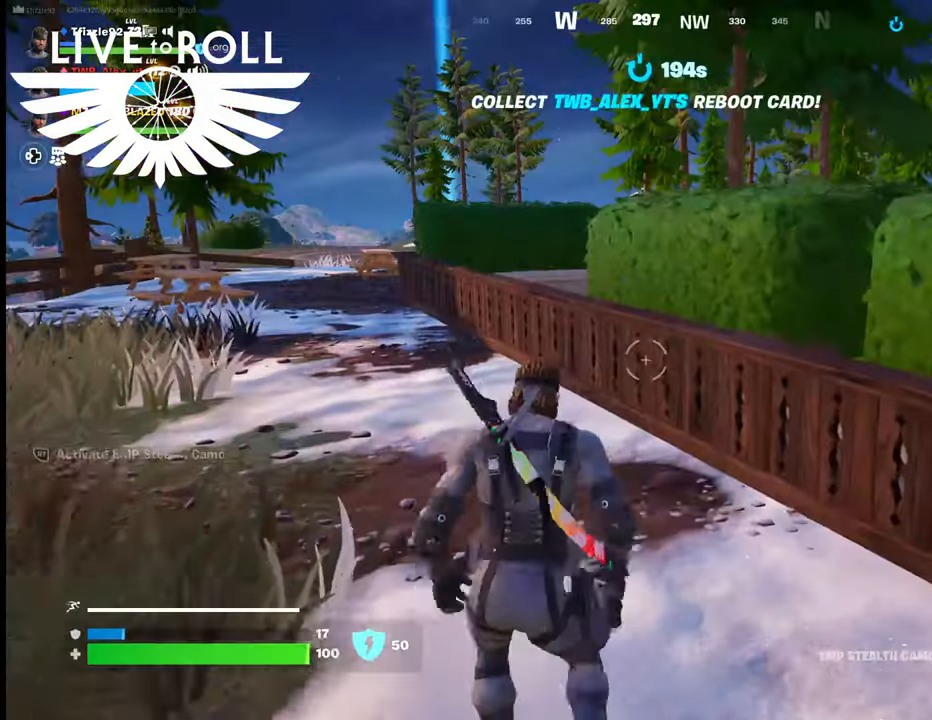
{"buttons": [], "left_stick": "up", "right_stick": "center", "events": []}
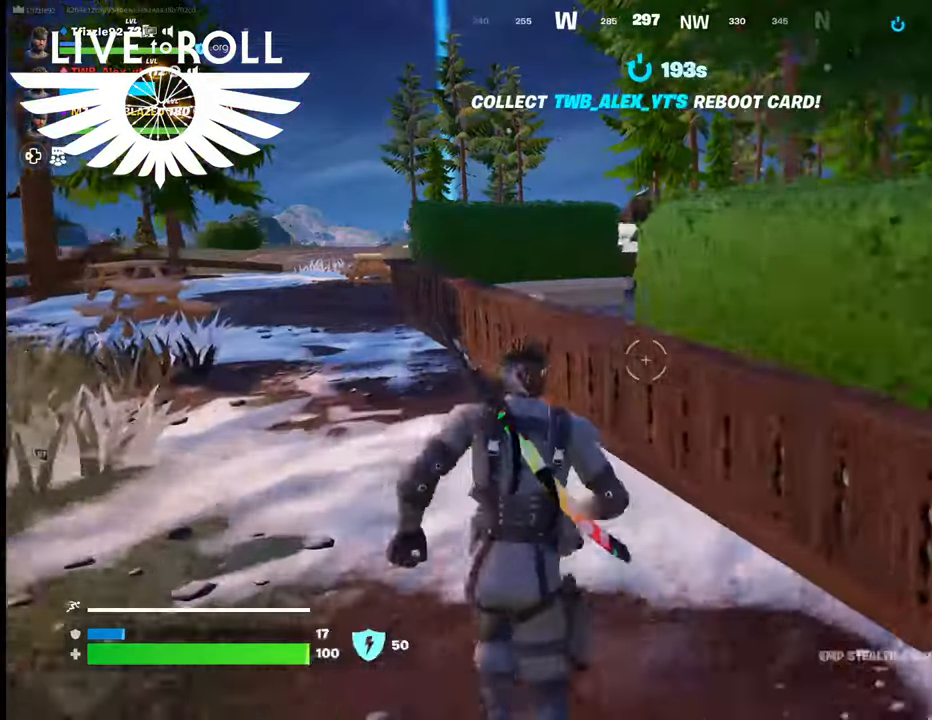
{"buttons": [], "left_stick": "up", "right_stick": "center", "events": [[34, "right_stick", "up-left"], [334, "right_stick", "center"]]}
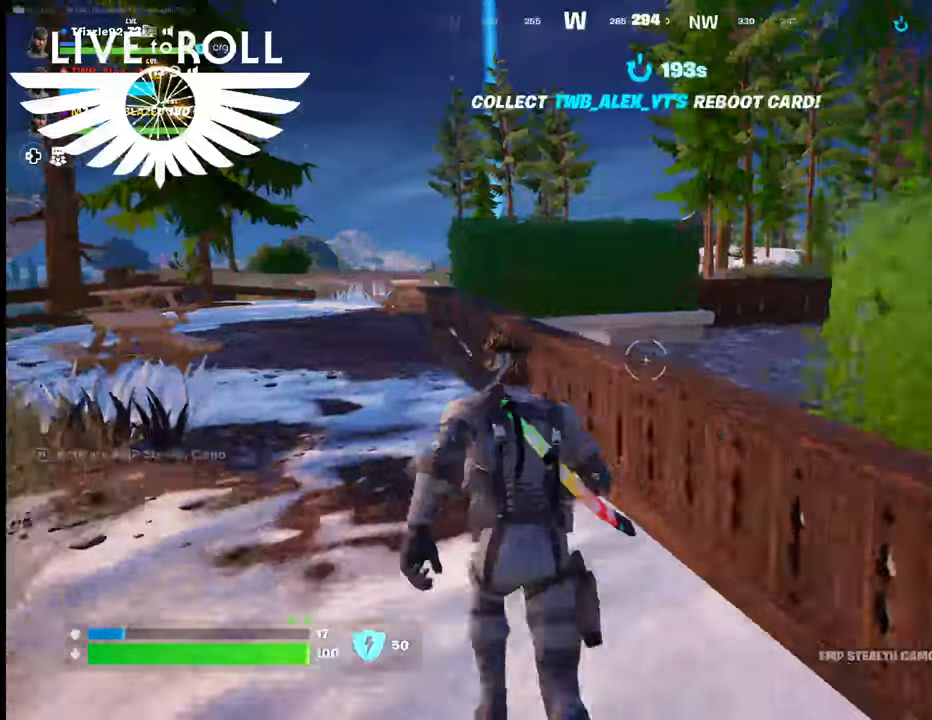
{"buttons": ["R2"], "left_stick": "up", "right_stick": "center", "events": [[300, "R2", "down"]]}
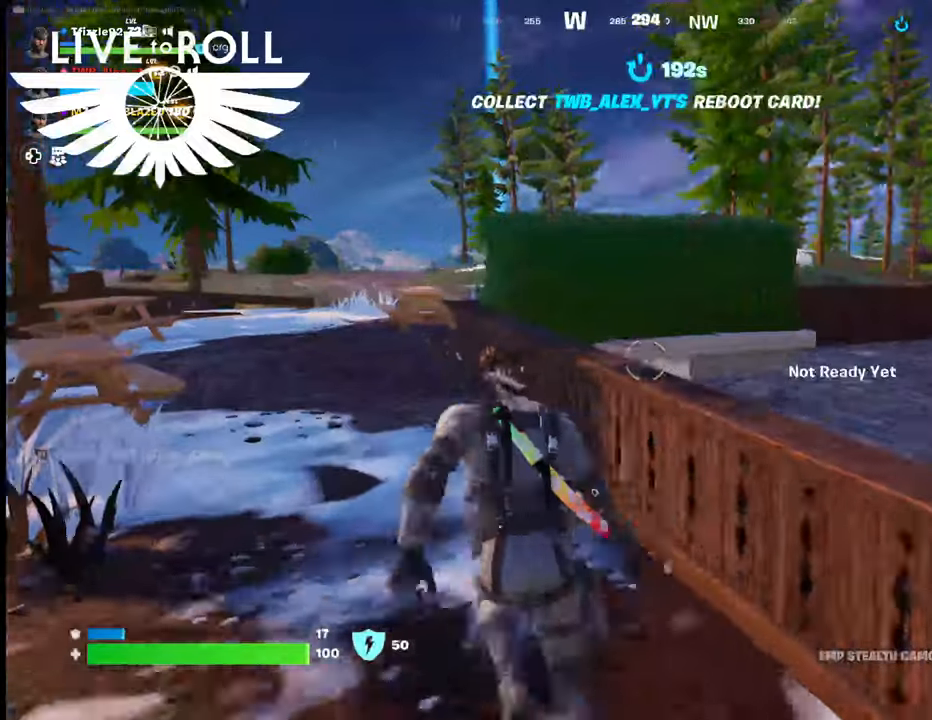
{"buttons": ["R2"], "left_stick": "up", "right_stick": "center", "events": []}
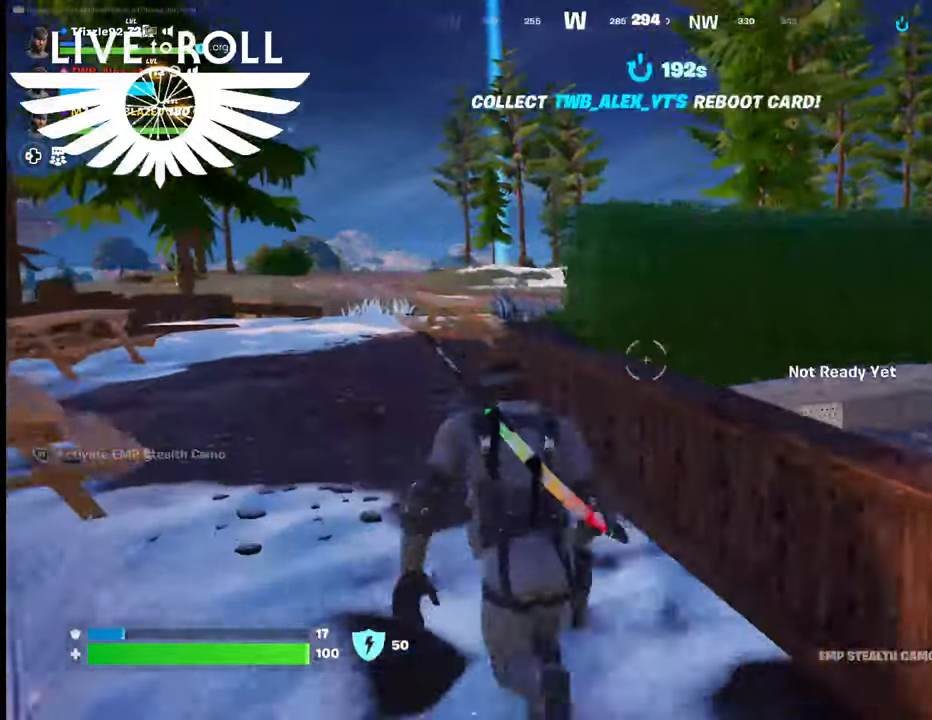
{"buttons": ["R2"], "left_stick": "up", "right_stick": "center", "events": [[67, "R2", "up"], [334, "R2", "down"]]}
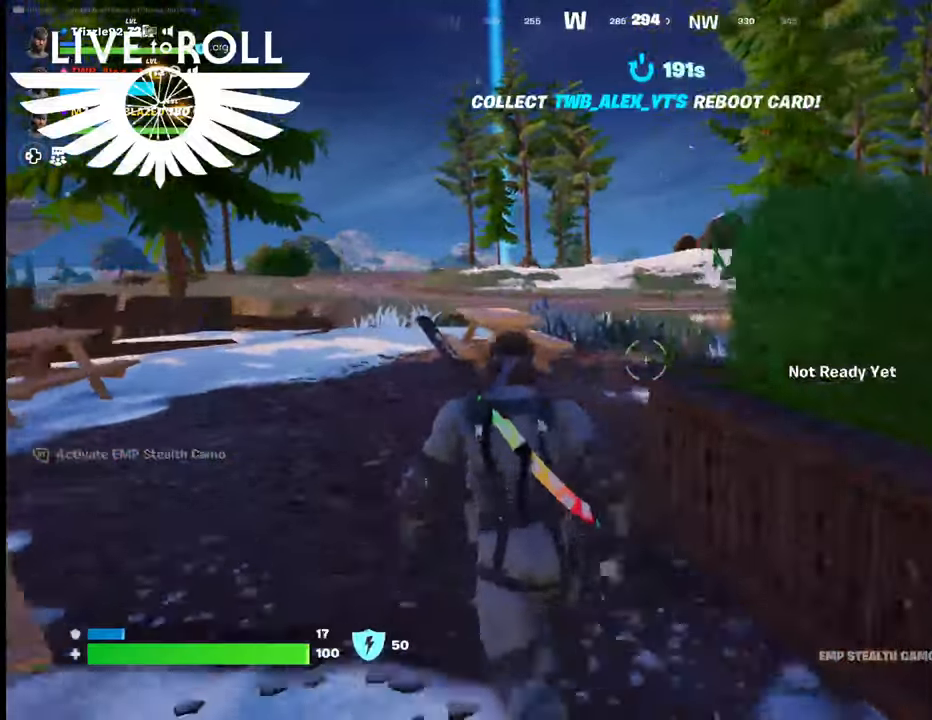
{"buttons": [], "left_stick": "up", "right_stick": "center", "events": [[134, "R2", "up"]]}
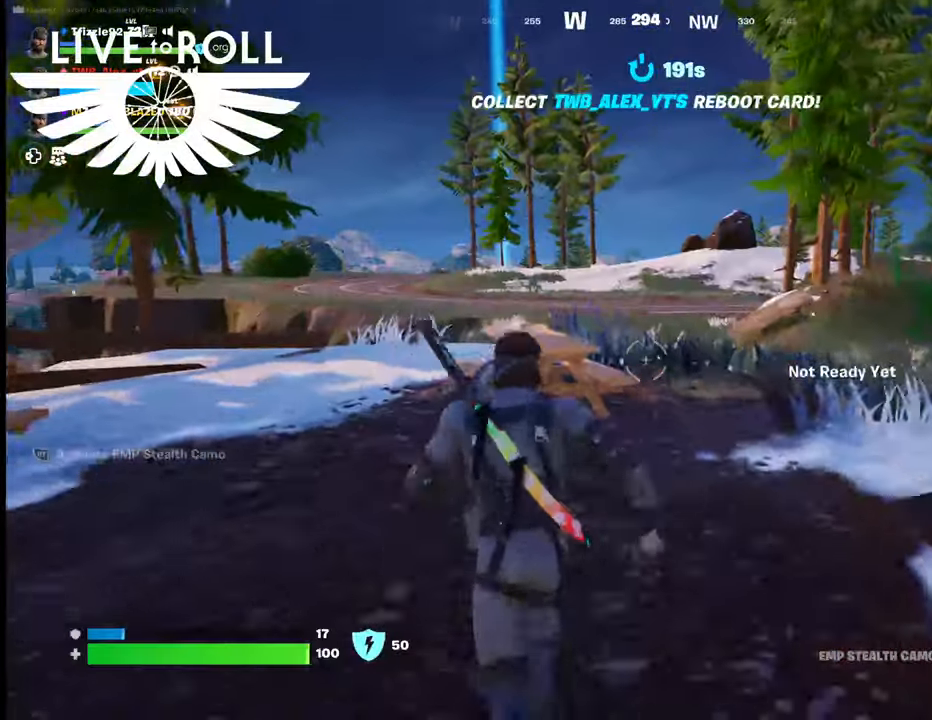
{"buttons": [], "left_stick": "up", "right_stick": "right", "events": [[334, "right_stick", "right"]]}
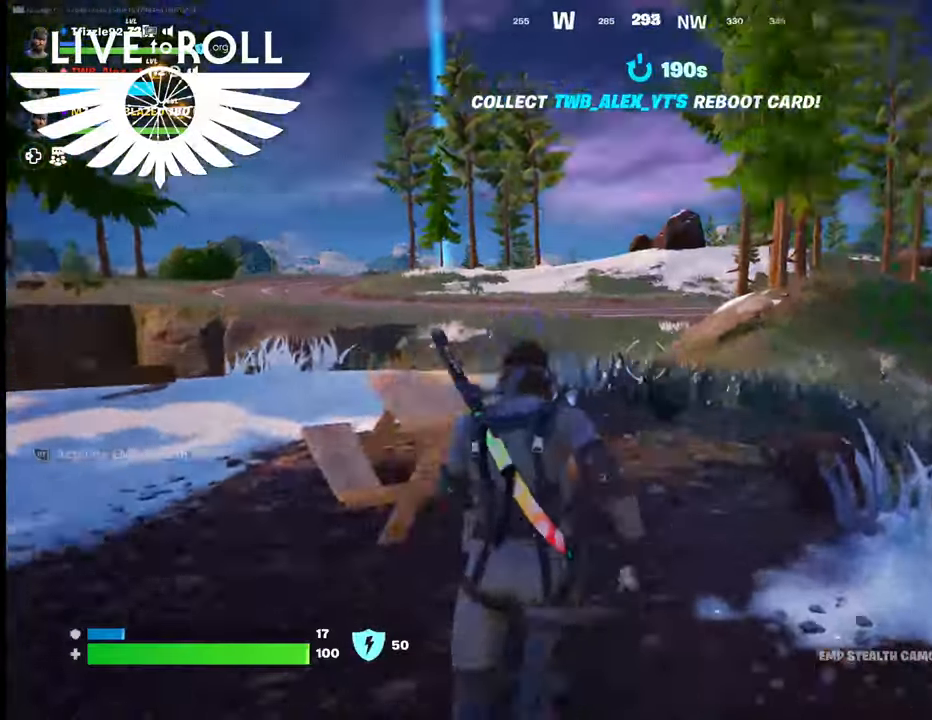
{"buttons": [], "left_stick": "up", "right_stick": "right", "events": []}
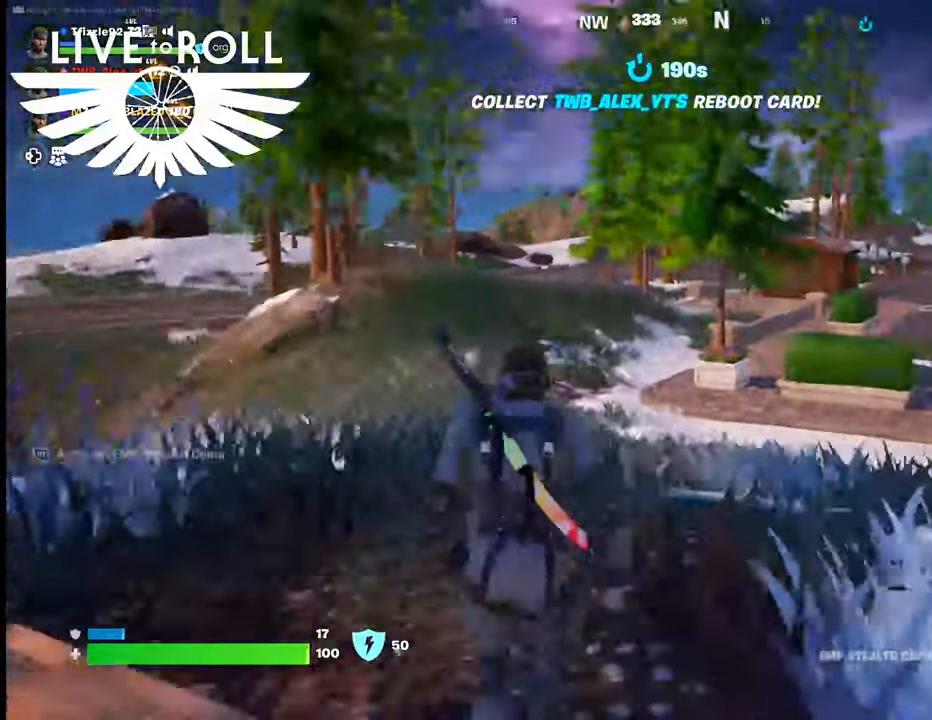
{"buttons": [], "left_stick": "up-left", "right_stick": "right", "events": [[300, "left_stick", "up-left"]]}
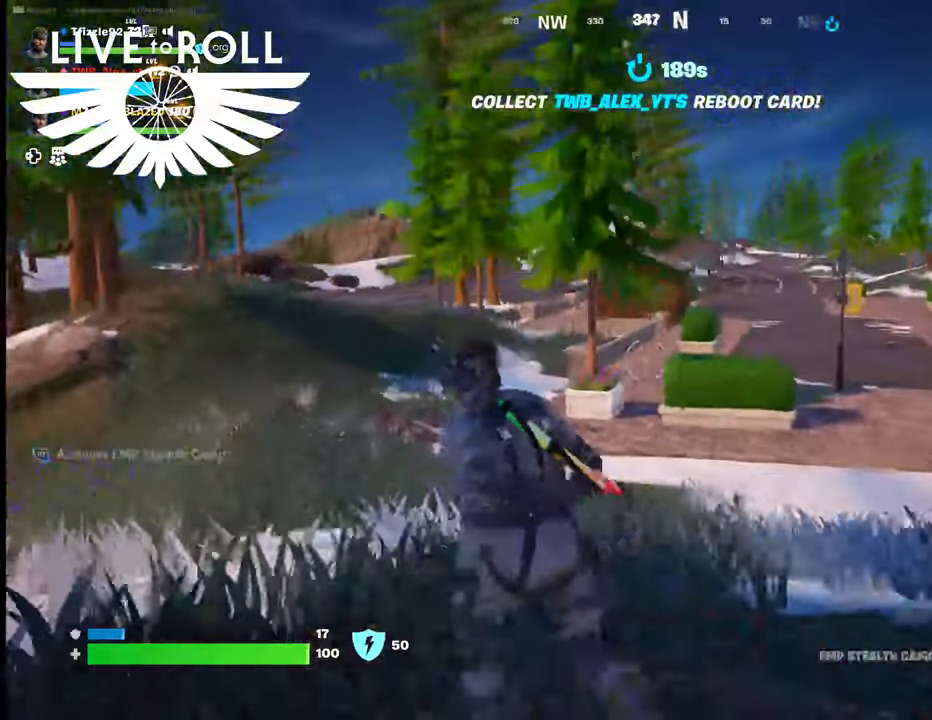
{"buttons": [], "left_stick": "up-left", "right_stick": "right", "events": []}
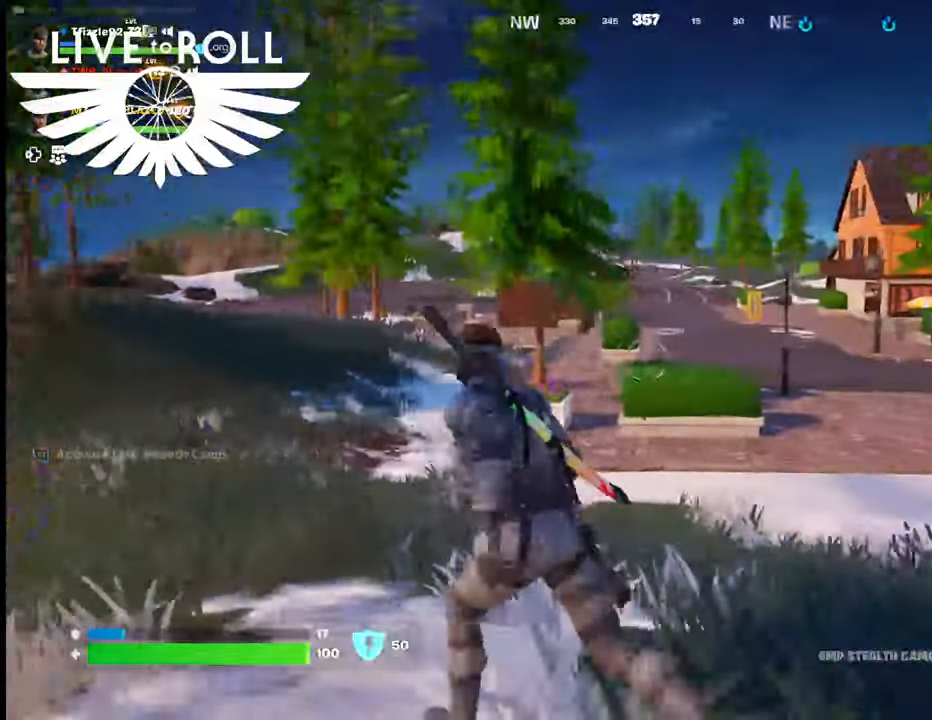
{"buttons": [], "left_stick": "up-left", "right_stick": "right", "events": []}
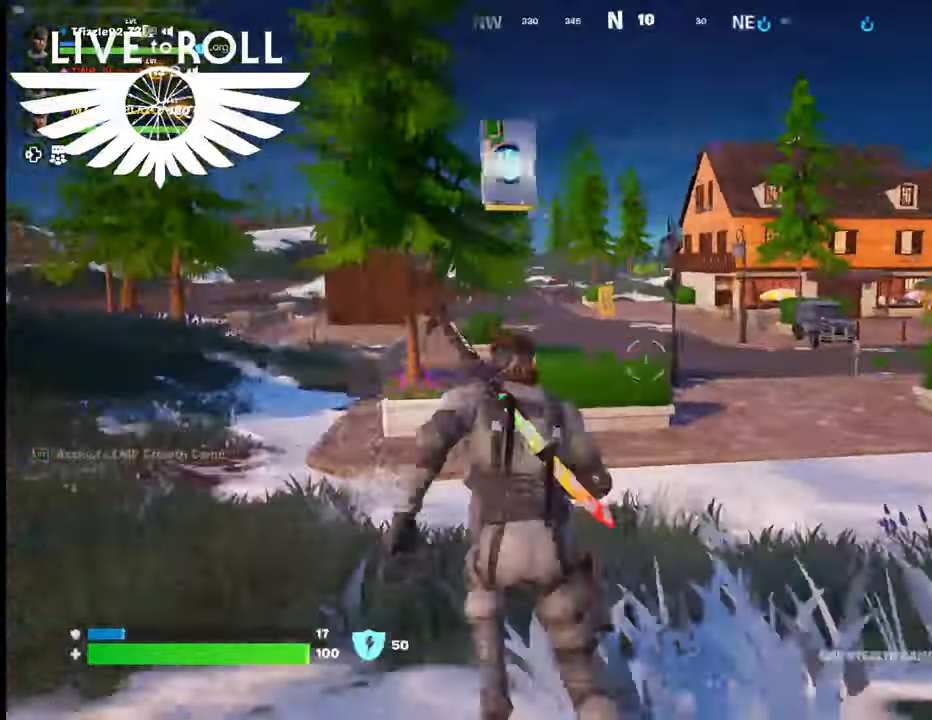
{"buttons": [], "left_stick": "up", "right_stick": "right", "events": [[467, "left_stick", "up"]]}
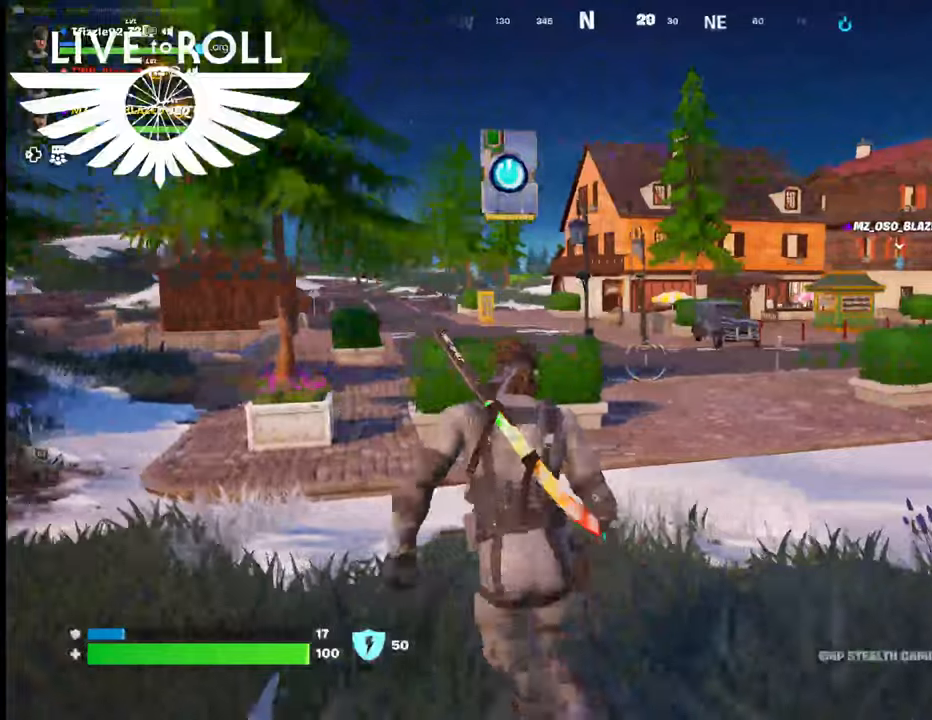
{"buttons": [], "left_stick": "up", "right_stick": "right", "events": []}
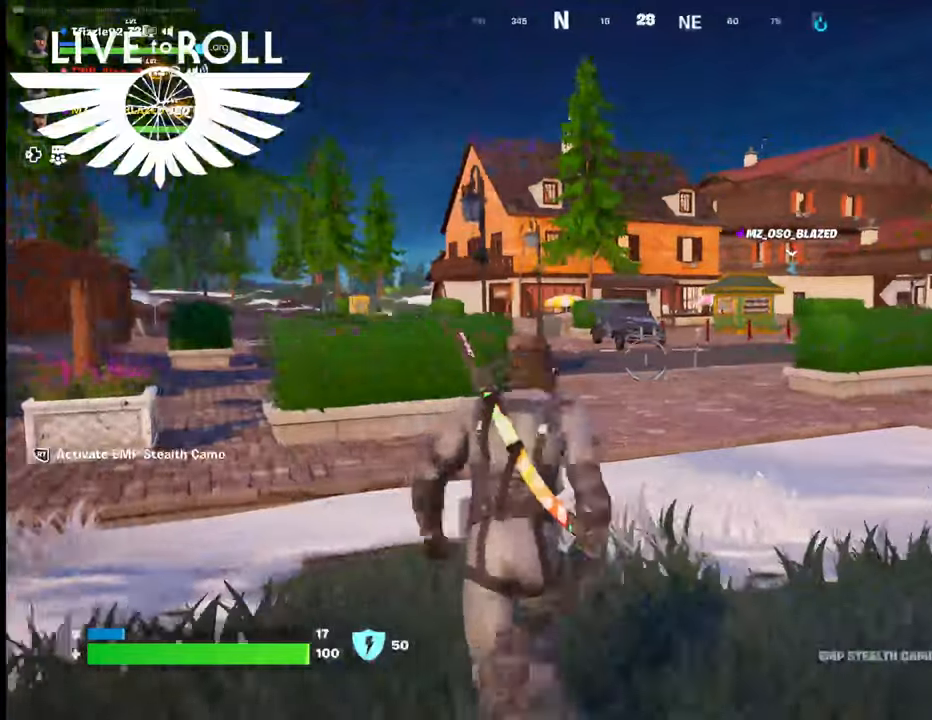
{"buttons": [], "left_stick": "up", "right_stick": "center", "events": [[100, "right_stick", "center"], [200, "L3", "down"], [434, "L3", "up"]]}
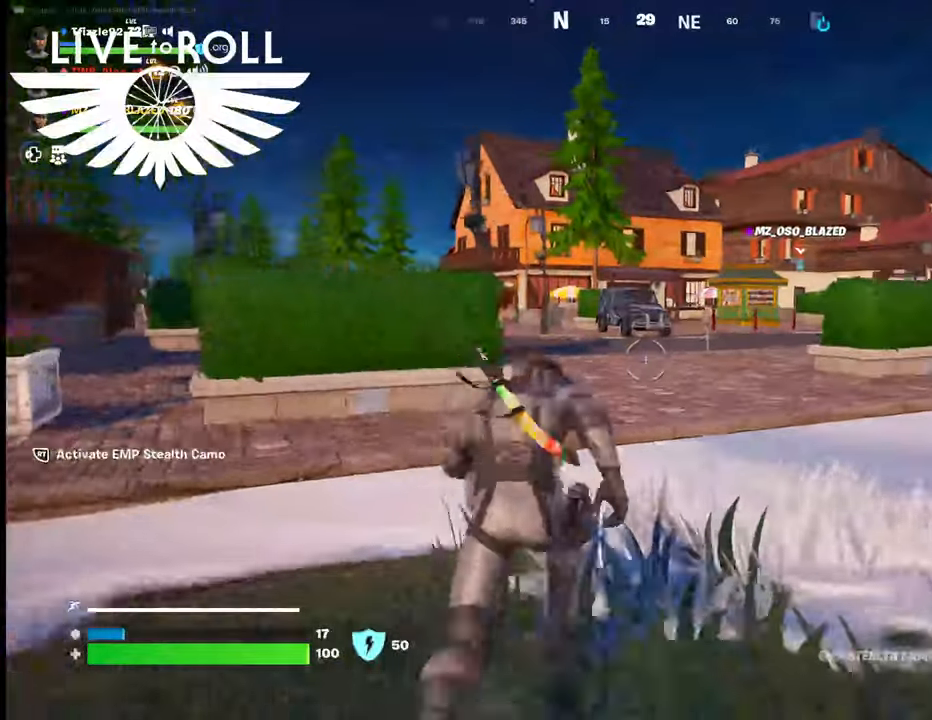
{"buttons": [], "left_stick": "up", "right_stick": "center", "events": []}
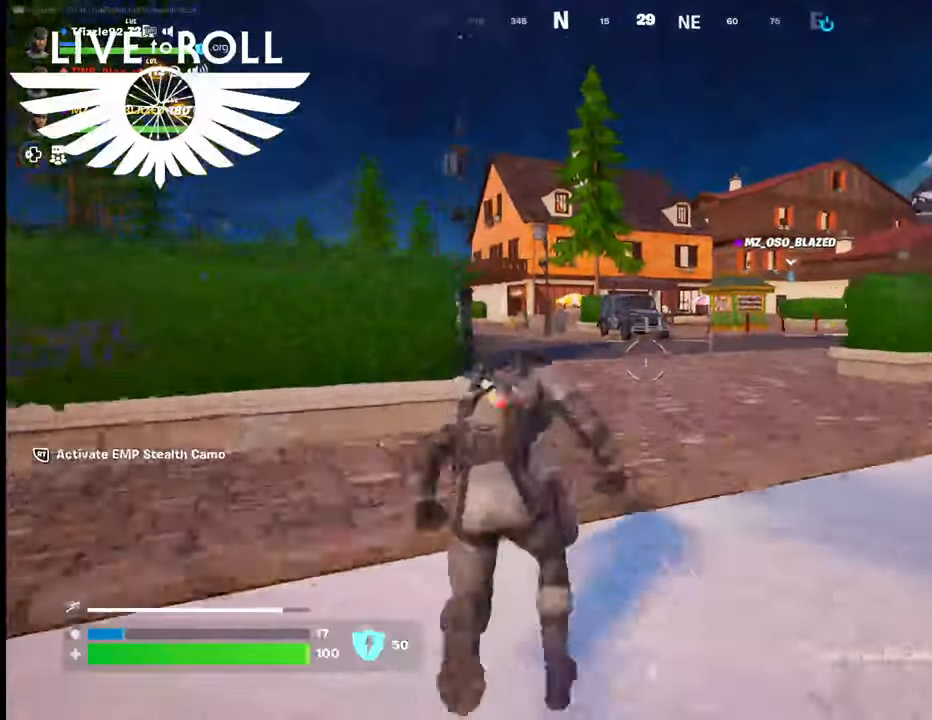
{"buttons": [], "left_stick": "up", "right_stick": "center", "events": []}
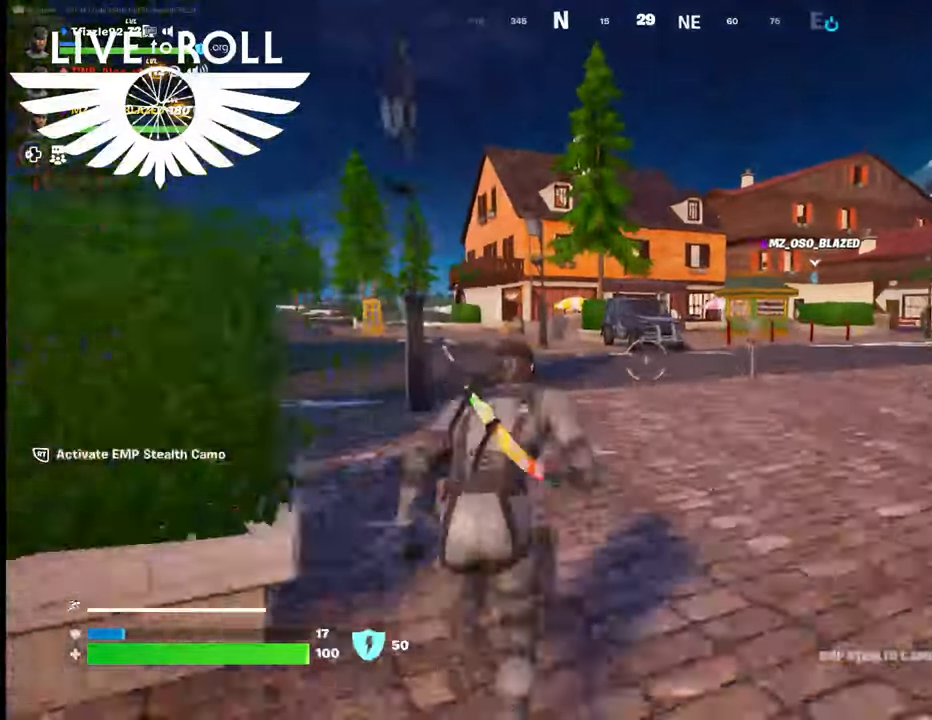
{"buttons": [], "left_stick": "up", "right_stick": "center", "events": []}
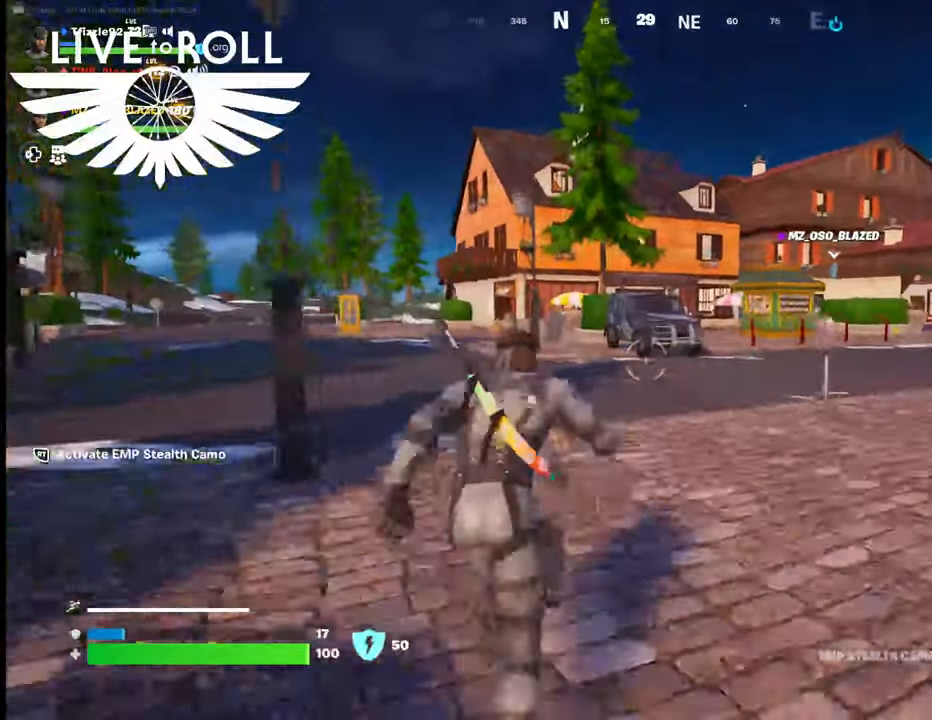
{"buttons": [], "left_stick": "up", "right_stick": "down", "events": [[500, "right_stick", "down"]]}
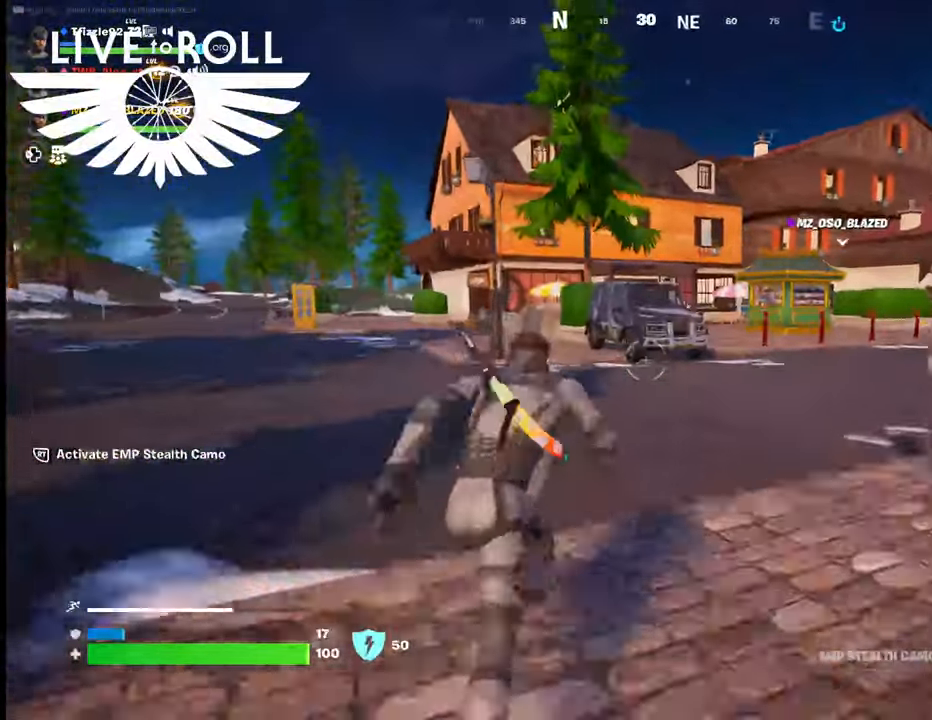
{"buttons": [], "left_stick": "up", "right_stick": "down", "events": []}
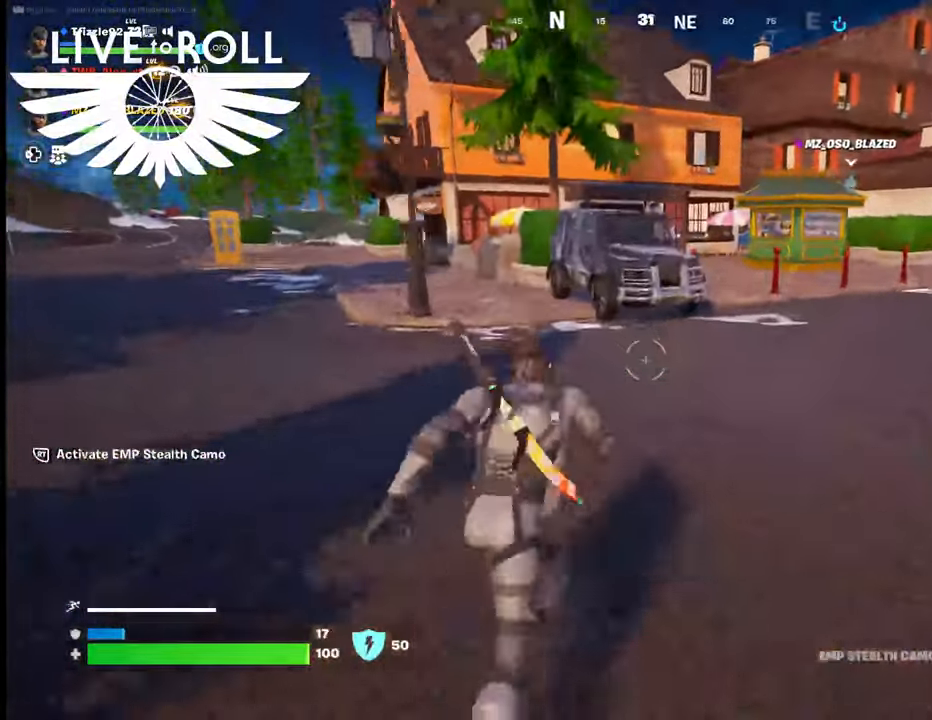
{"buttons": [], "left_stick": "up", "right_stick": "center", "events": [[367, "right_stick", "center"]]}
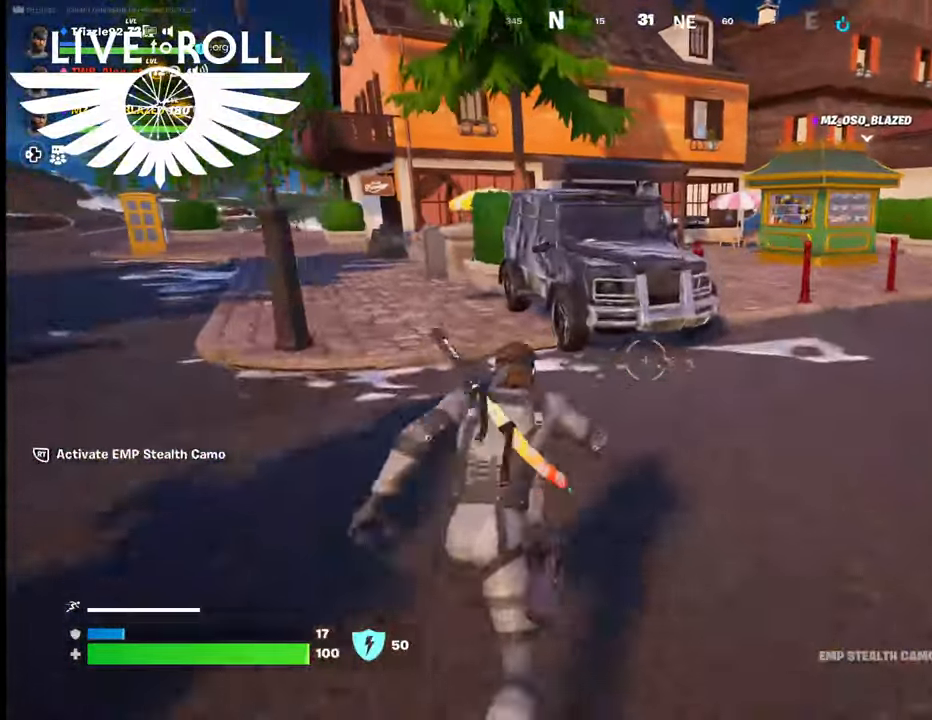
{"buttons": [], "left_stick": "up", "right_stick": "center", "events": []}
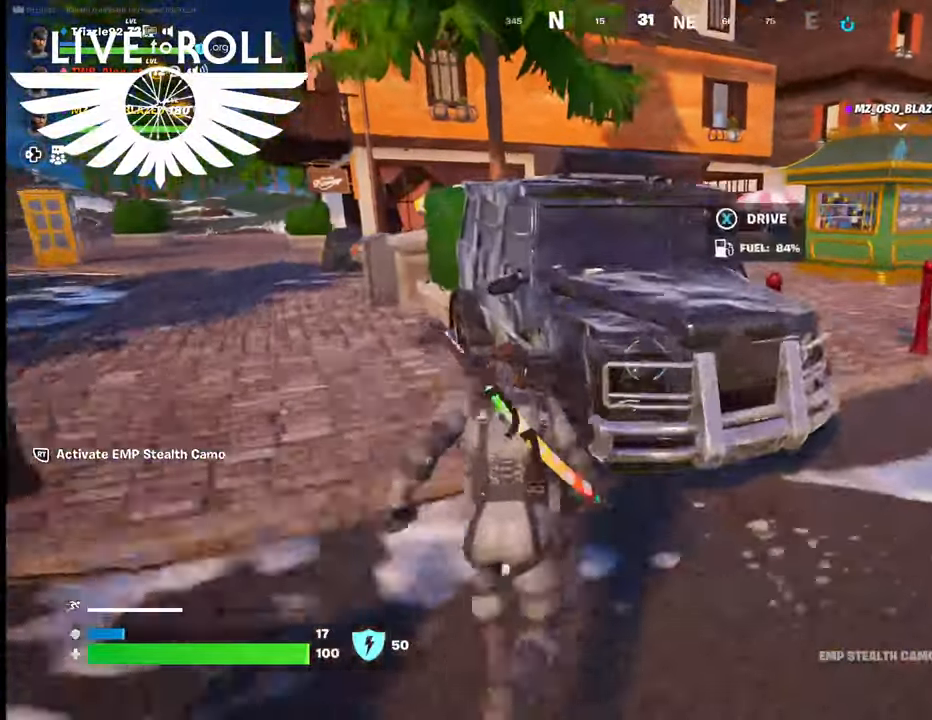
{"buttons": [], "left_stick": "center", "right_stick": "left", "events": [[67, "X", "down"], [200, "left_stick", "center"], [234, "X", "up"], [367, "right_stick", "left"]]}
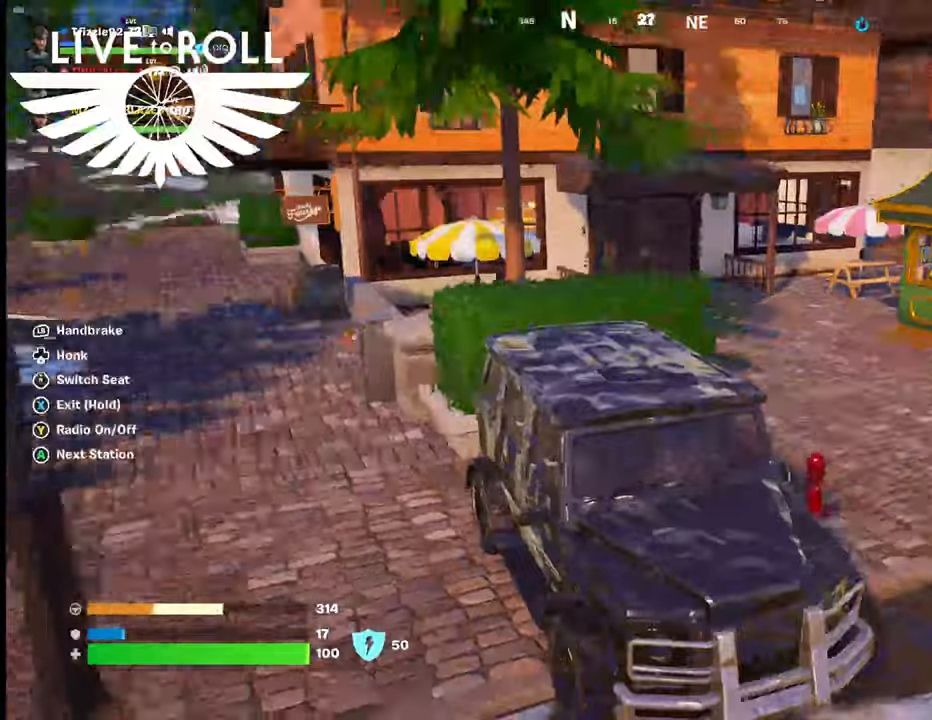
{"buttons": [], "left_stick": "left", "right_stick": "left", "events": [[167, "left_stick", "down"], [300, "left_stick", "down-left"], [500, "left_stick", "left"]]}
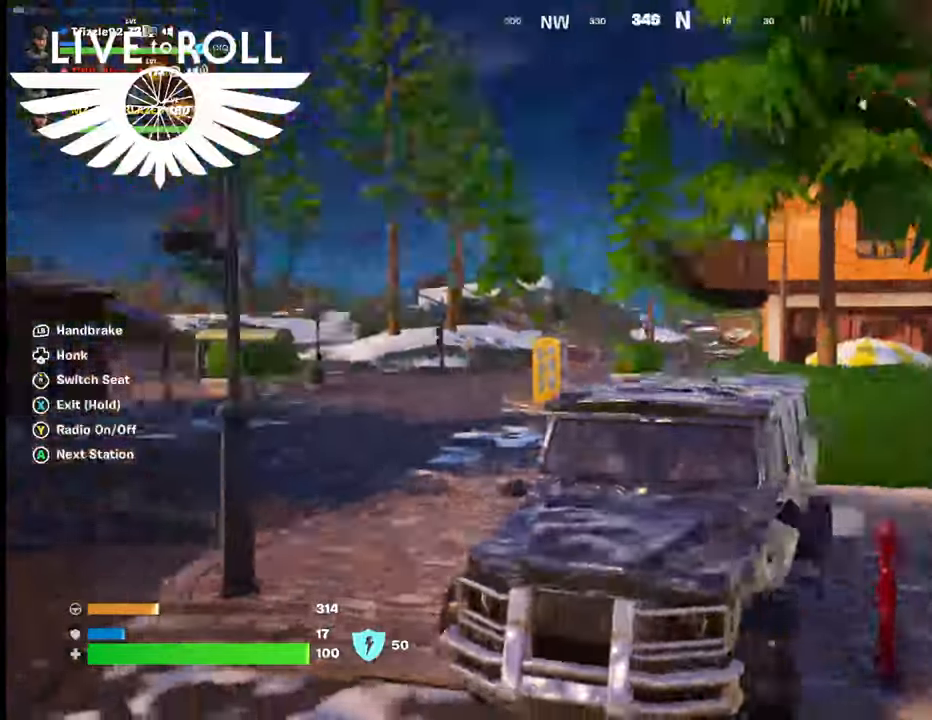
{"buttons": [], "left_stick": "left", "right_stick": "left", "events": []}
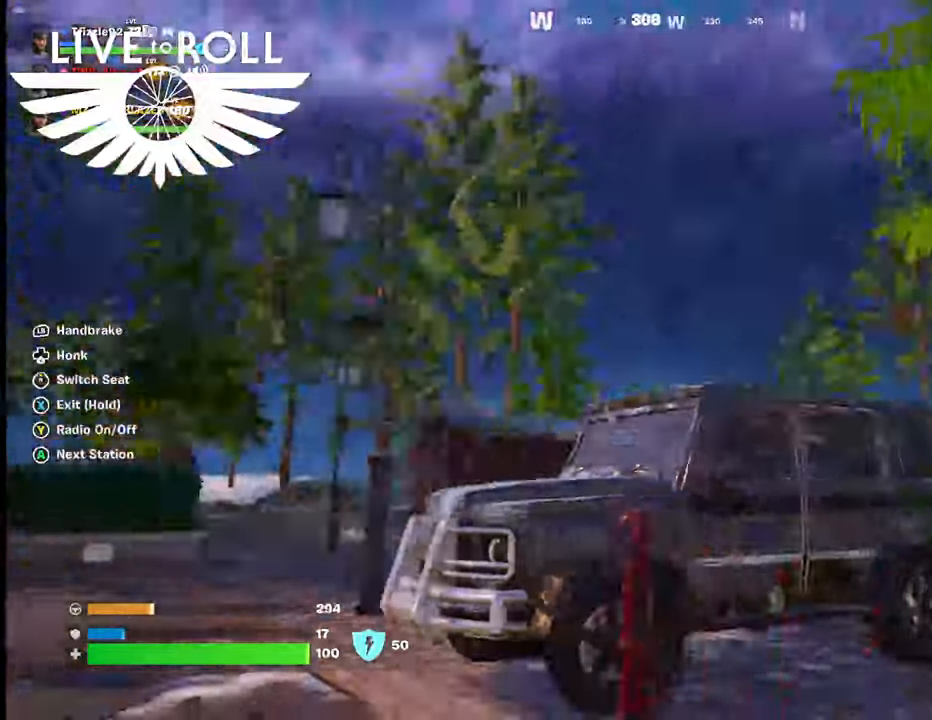
{"buttons": [], "left_stick": "center", "right_stick": "center", "events": [[67, "left_stick", "up-left"], [234, "right_stick", "center"], [267, "left_stick", "up-right"], [467, "left_stick", "center"]]}